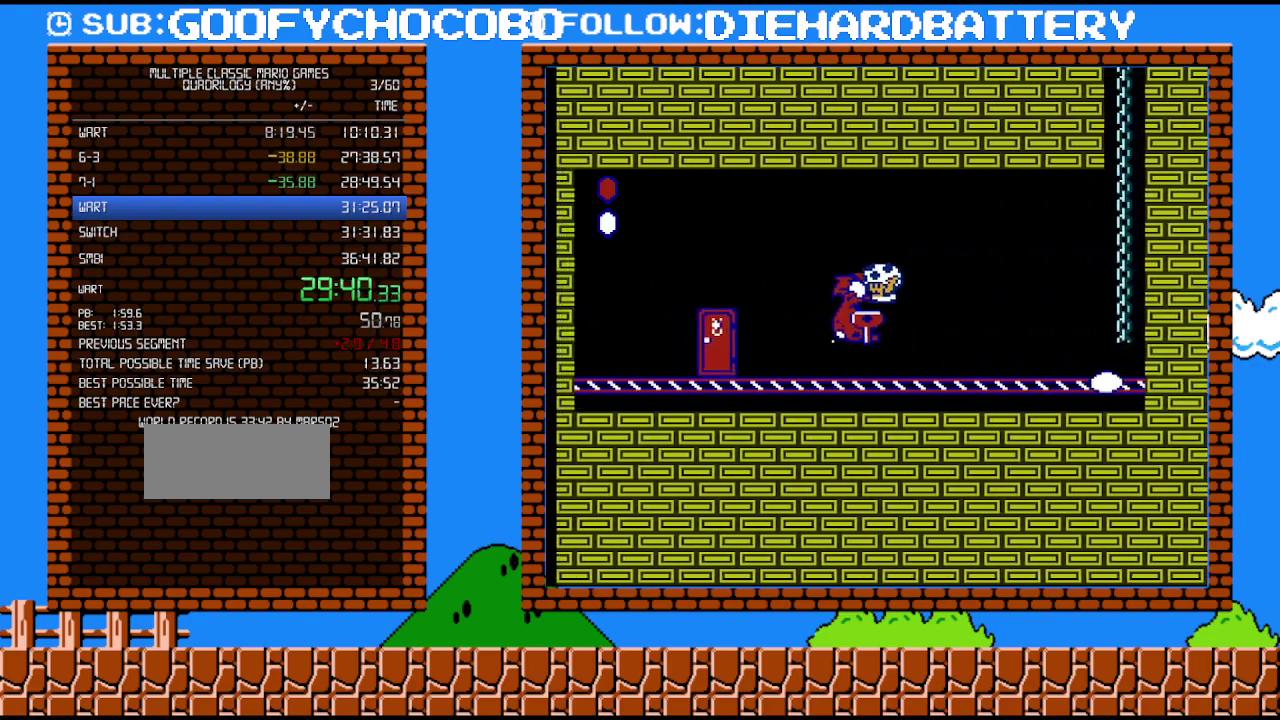
Gameplay with a controller (Nintendo layout); each line is a JSON object with the inputs held at the frame after it. "events" lists button and stick changes between this image and that frame as [ms after this image, input, new state], when the widget could be followed in between. Not read: L3 R3.
{"buttons": ["B", "DPAD_LEFT"], "events": [[133, "B", "down"]]}
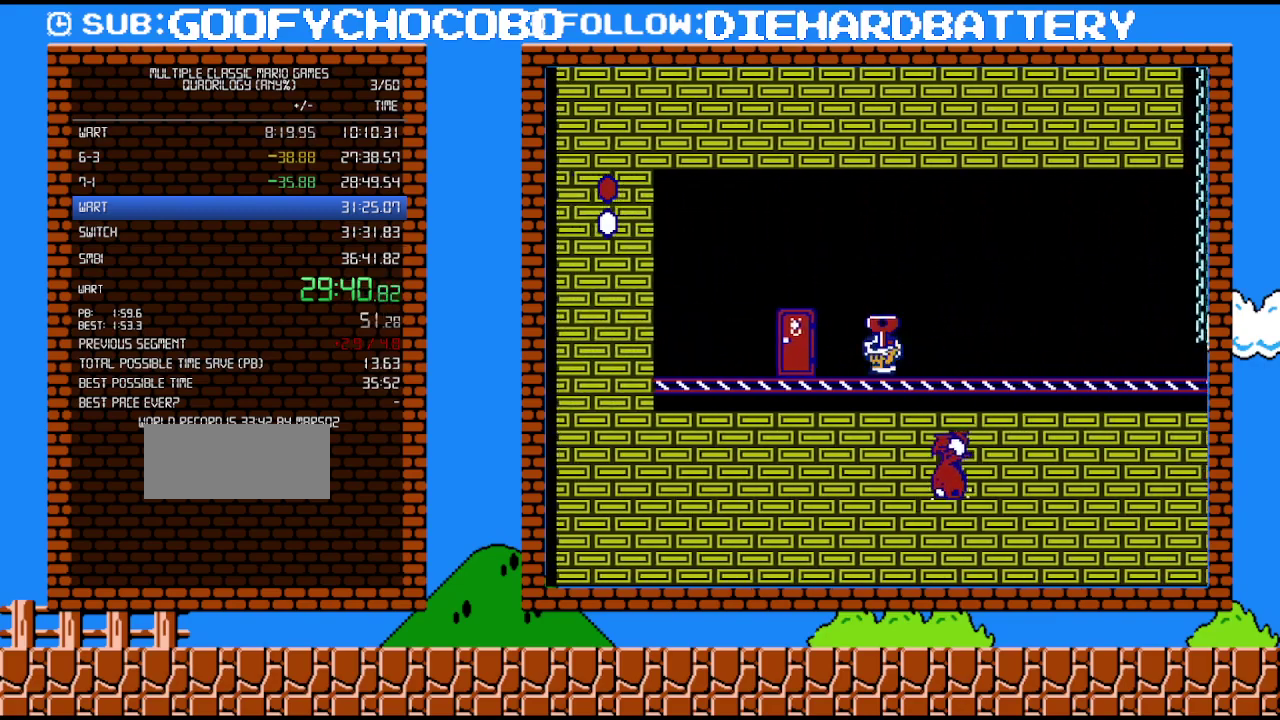
{"buttons": ["B", "DPAD_UP"], "events": [[483, "DPAD_LEFT", "up"], [483, "DPAD_UP", "down"]]}
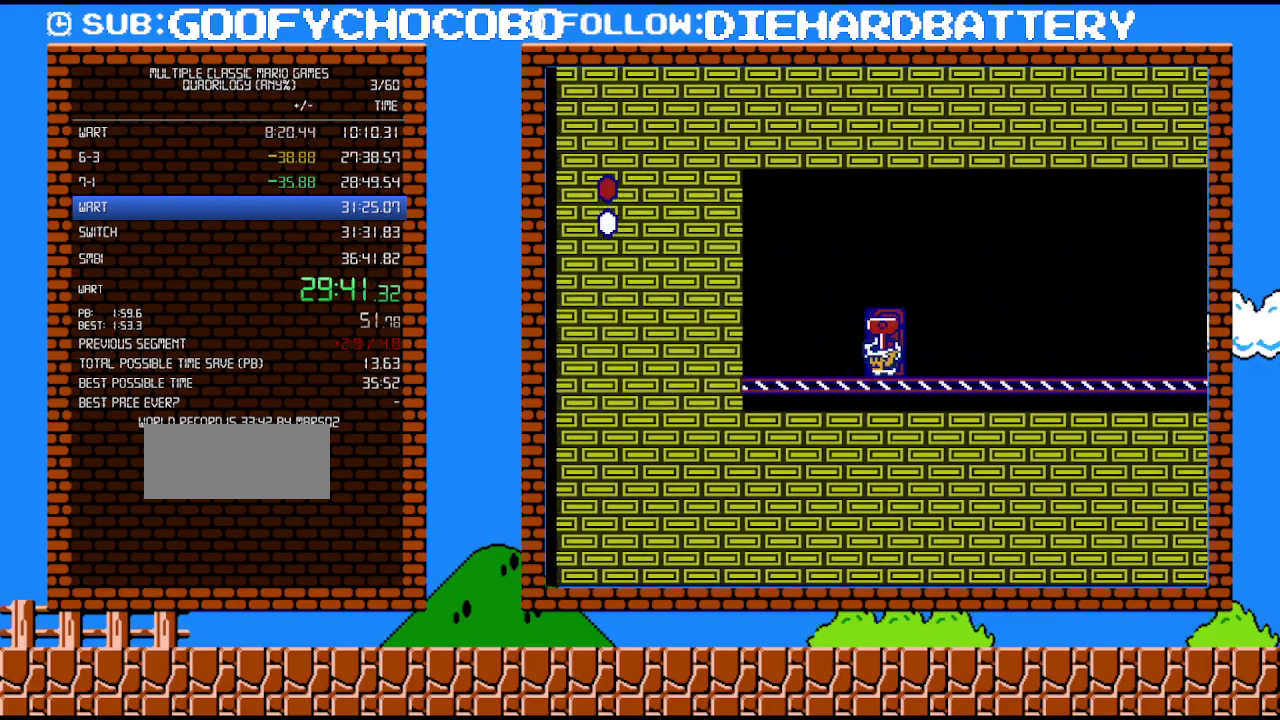
{"buttons": ["B"], "events": [[200, "DPAD_UP", "up"]]}
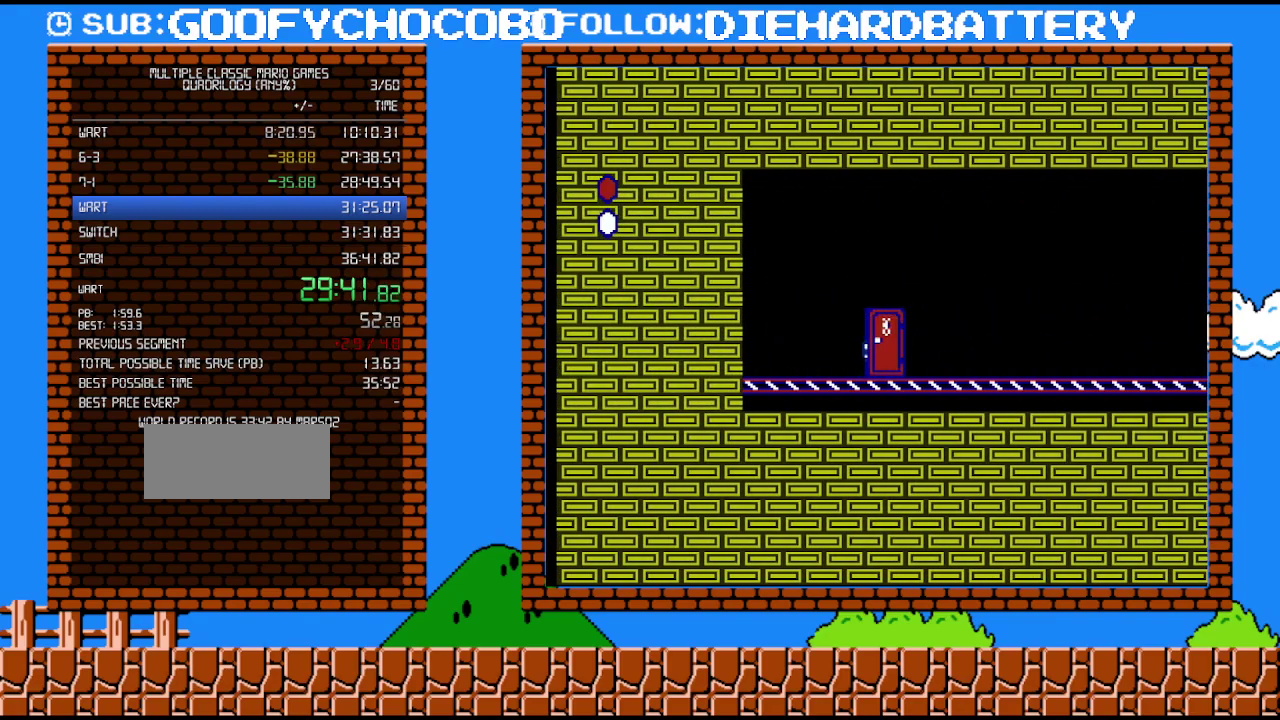
{"buttons": ["B"], "events": []}
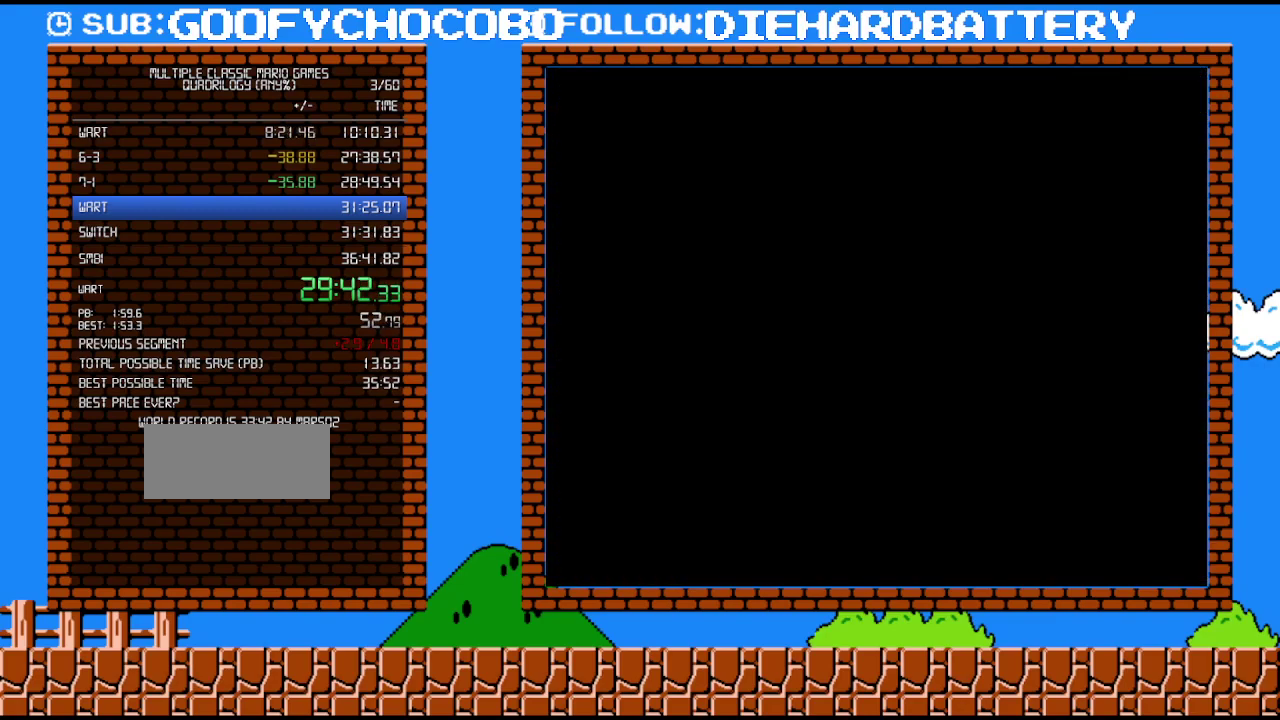
{"buttons": ["B"], "events": []}
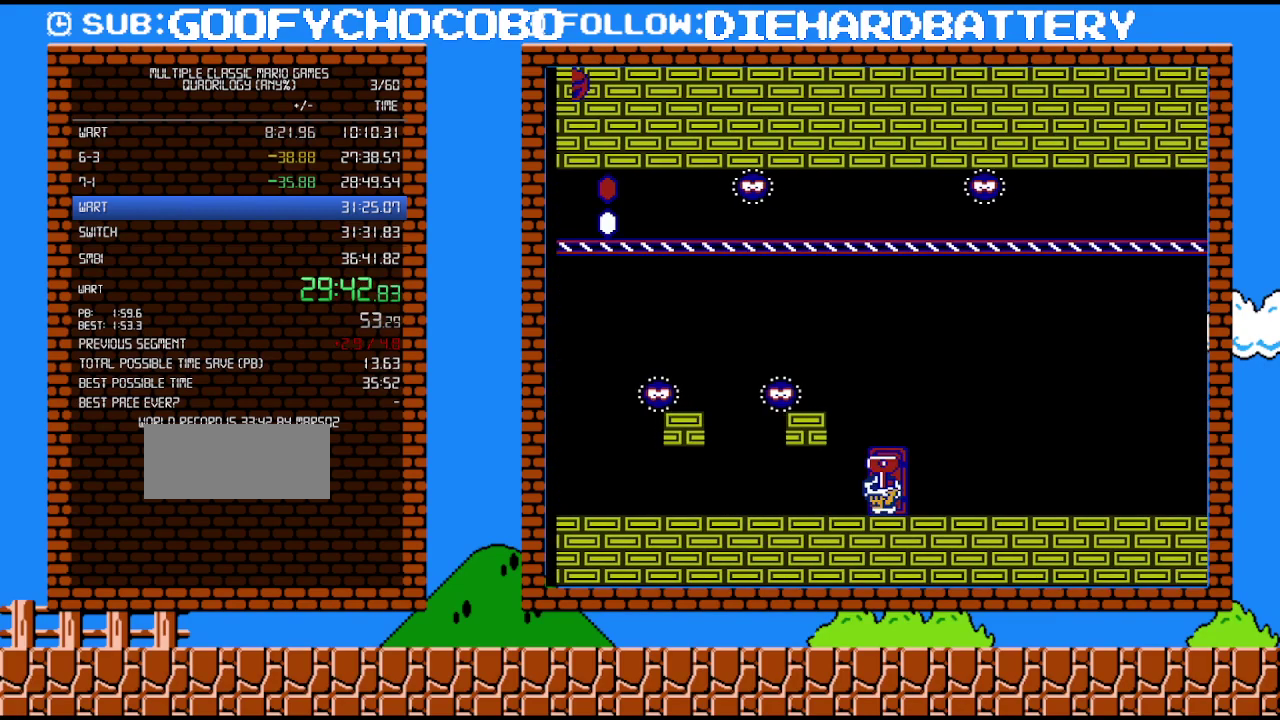
{"buttons": ["B"], "events": [[150, "DPAD_LEFT", "down"], [167, "B", "up"], [233, "B", "down"], [333, "B", "up"], [333, "DPAD_LEFT", "up"], [483, "B", "down"]]}
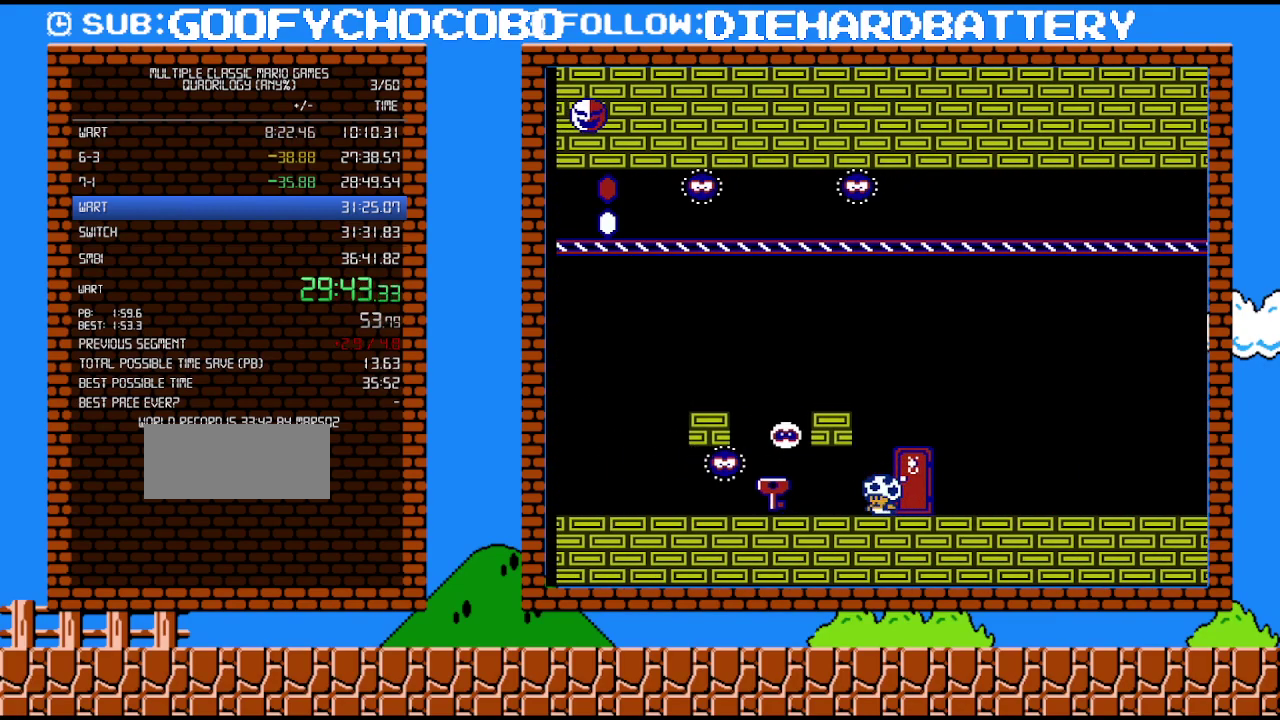
{"buttons": ["B", "DPAD_LEFT"], "events": [[167, "DPAD_LEFT", "down"]]}
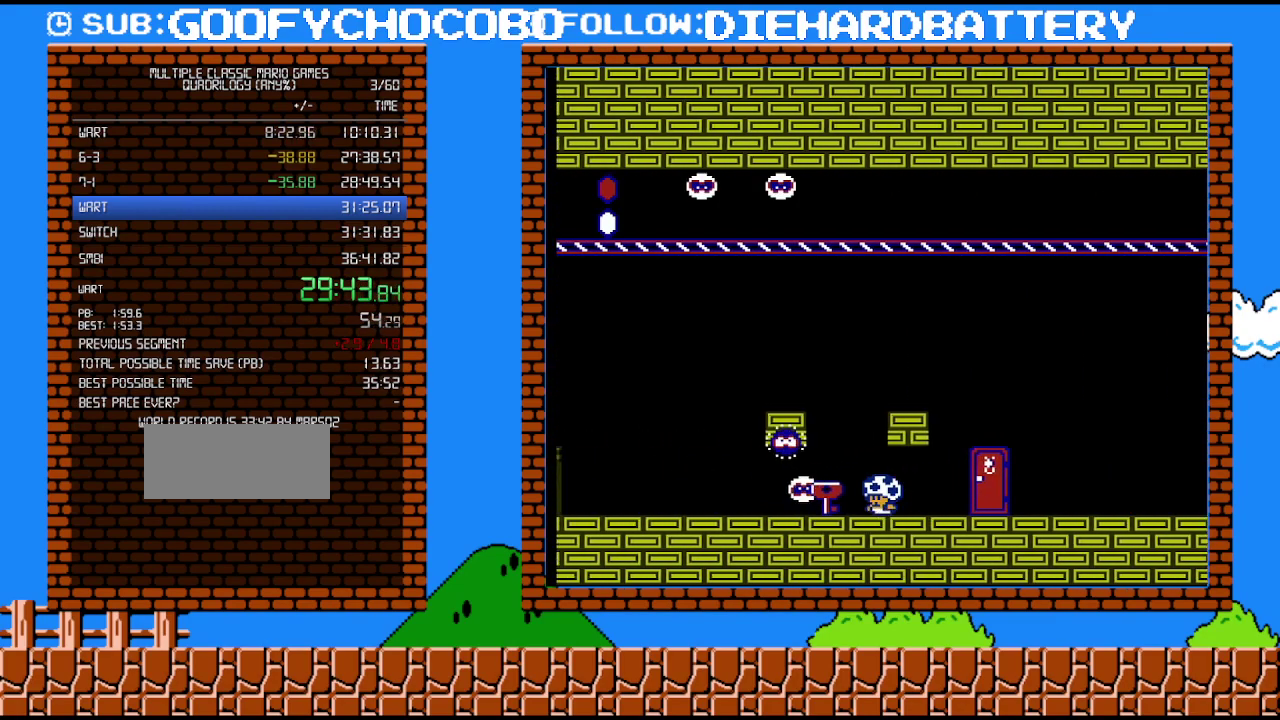
{"buttons": [], "events": [[133, "A", "down"], [167, "DPAD_LEFT", "up"], [233, "A", "up"], [233, "B", "up"], [300, "DPAD_LEFT", "down"], [450, "DPAD_LEFT", "up"]]}
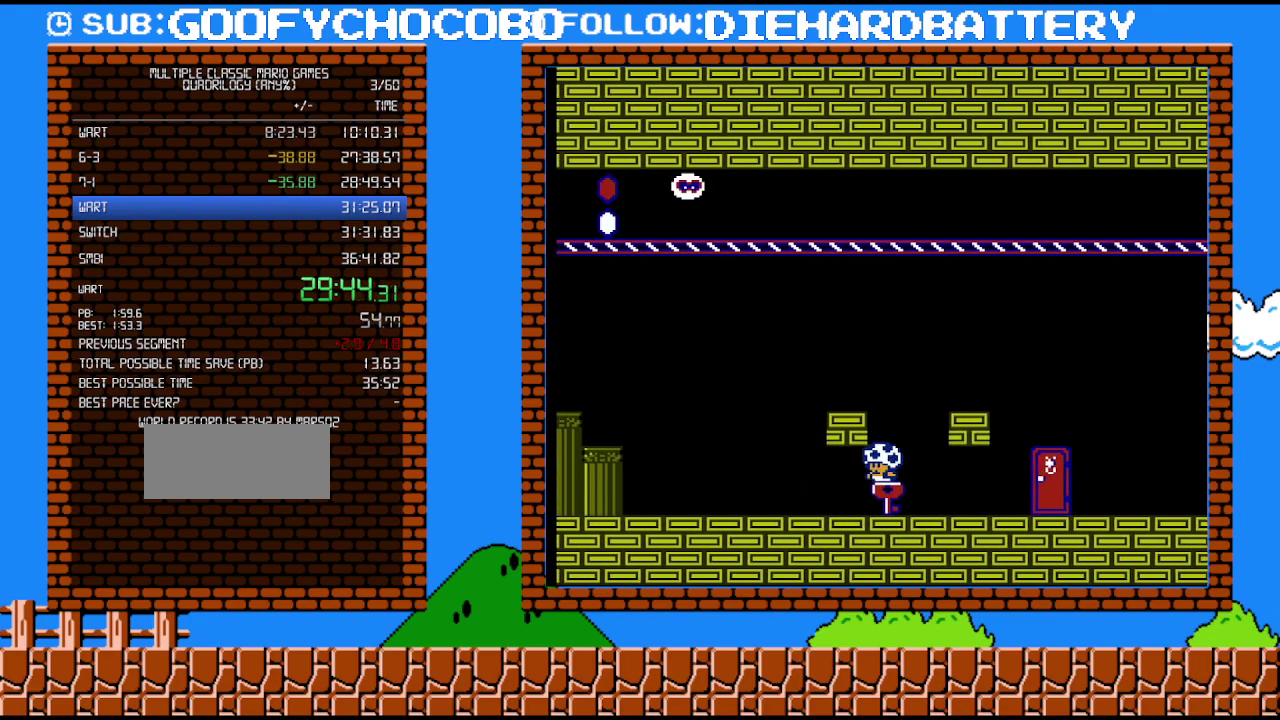
{"buttons": ["B"], "events": [[17, "B", "down"], [200, "DPAD_LEFT", "down"], [333, "B", "up"], [333, "DPAD_LEFT", "up"], [383, "B", "down"]]}
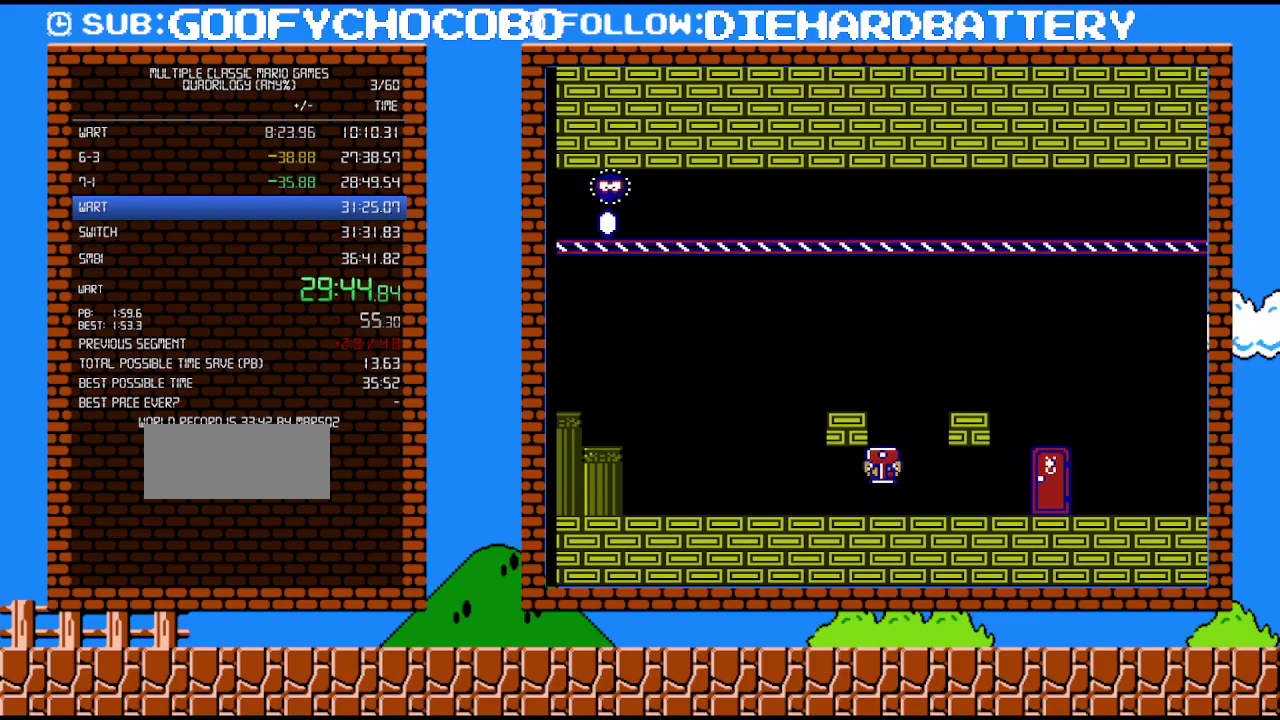
{"buttons": ["B", "DPAD_LEFT"], "events": [[83, "DPAD_LEFT", "down"]]}
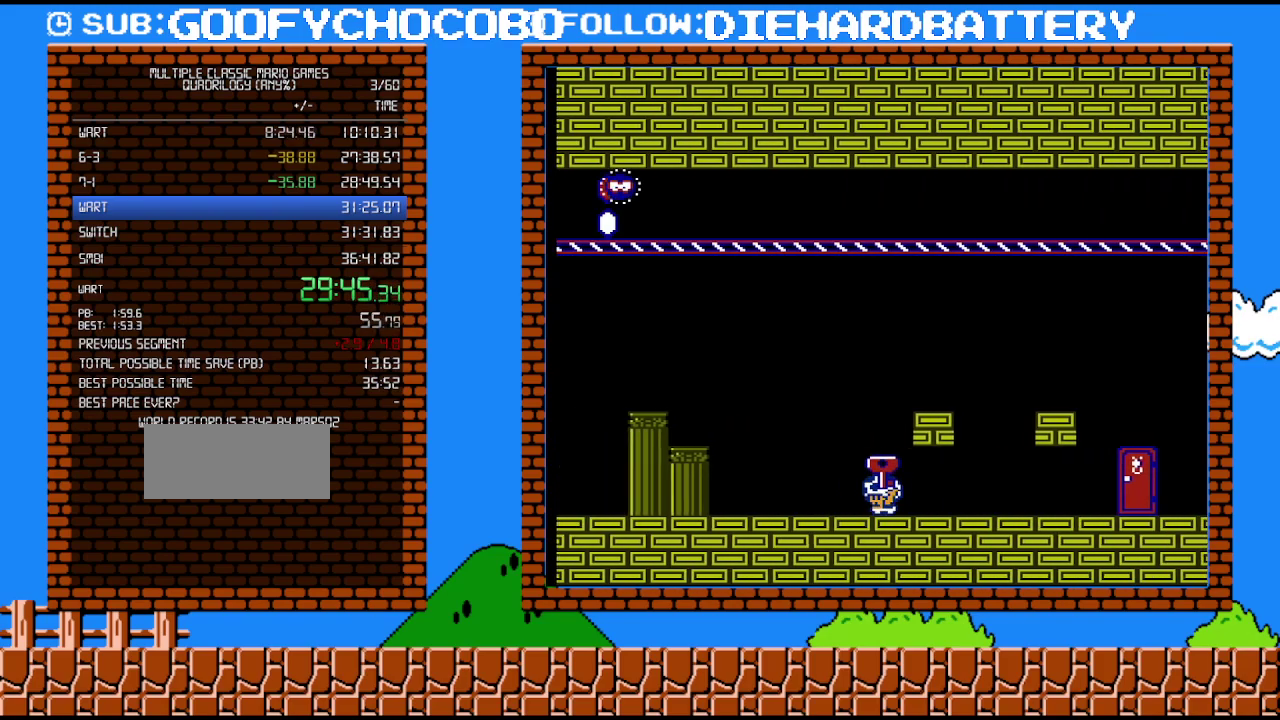
{"buttons": ["A", "B", "DPAD_LEFT"], "events": [[300, "A", "down"]]}
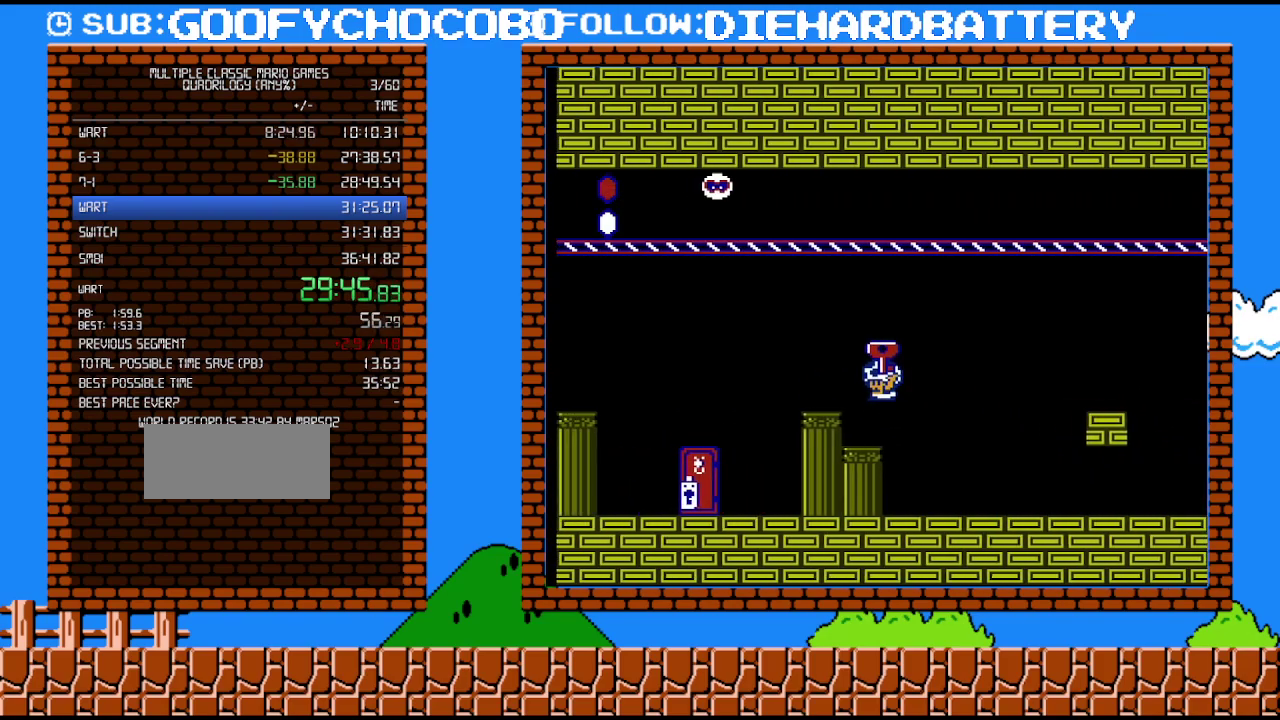
{"buttons": ["B", "DPAD_UP"], "events": [[367, "DPAD_UP", "down"], [383, "DPAD_LEFT", "up"], [417, "A", "up"], [417, "DPAD_RIGHT", "down"], [483, "DPAD_RIGHT", "up"]]}
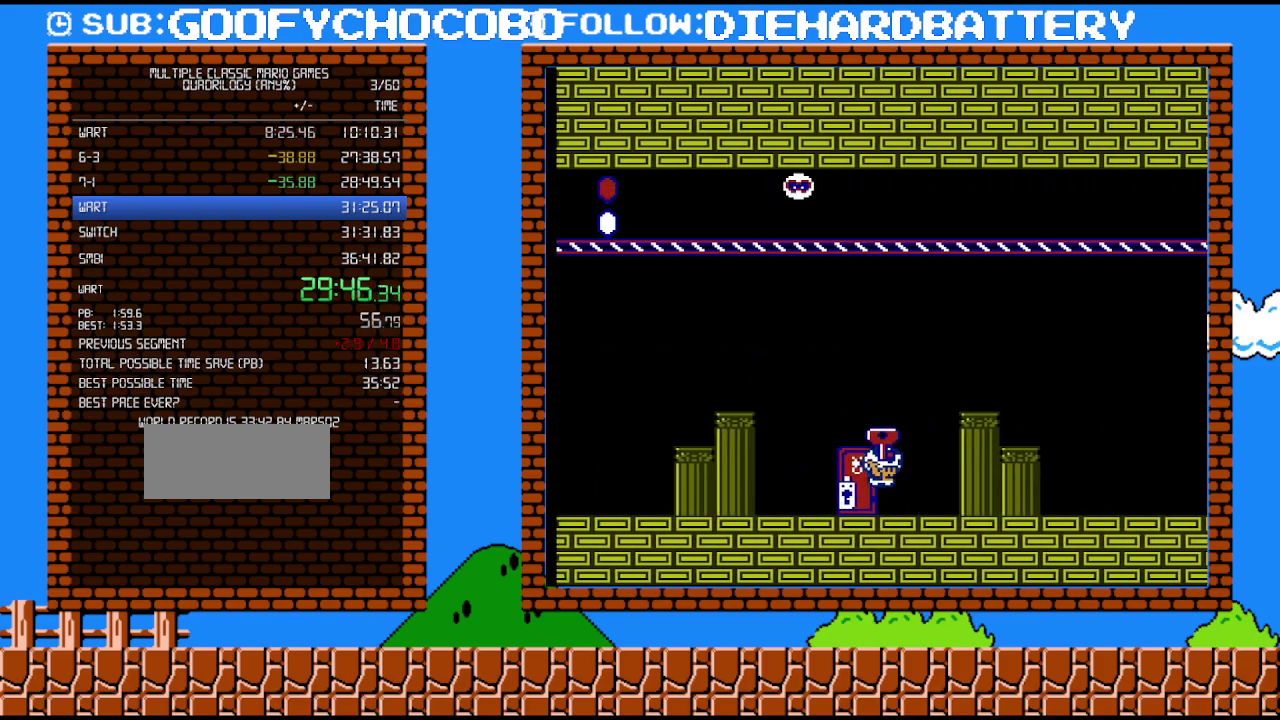
{"buttons": ["B"], "events": [[17, "DPAD_UP", "up"], [167, "DPAD_UP", "down"], [300, "DPAD_UP", "up"]]}
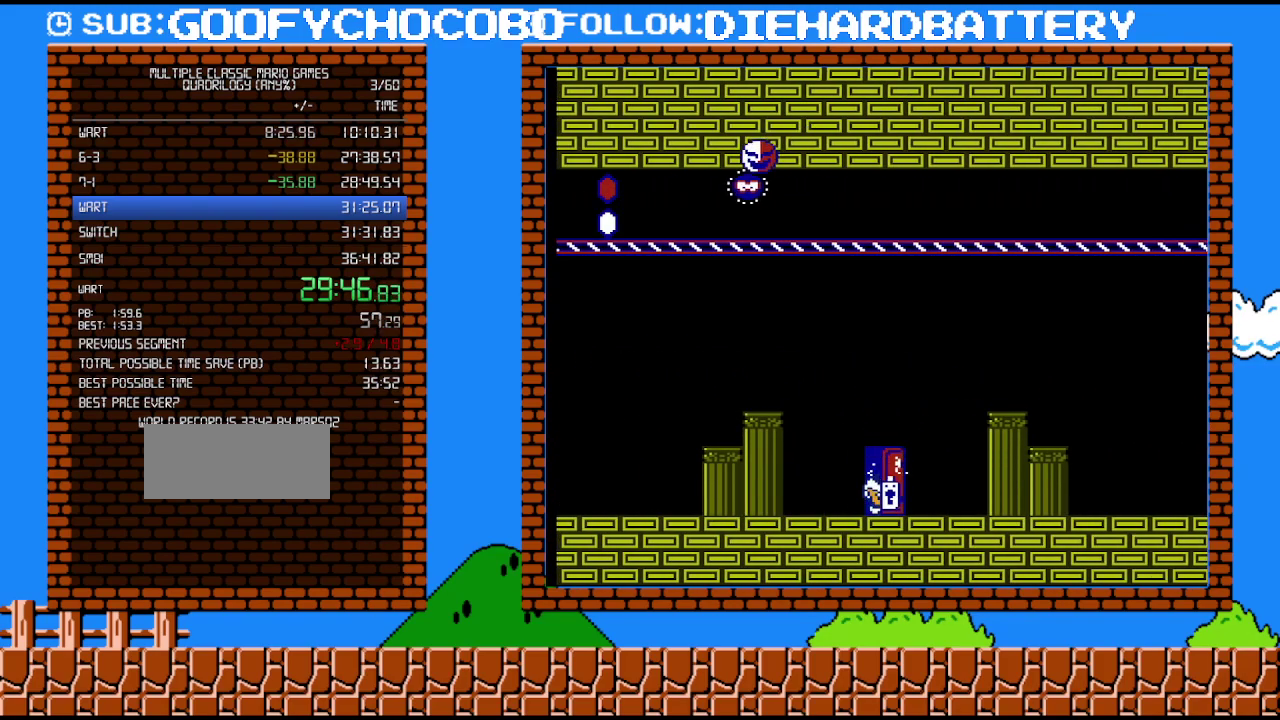
{"buttons": ["B"], "events": []}
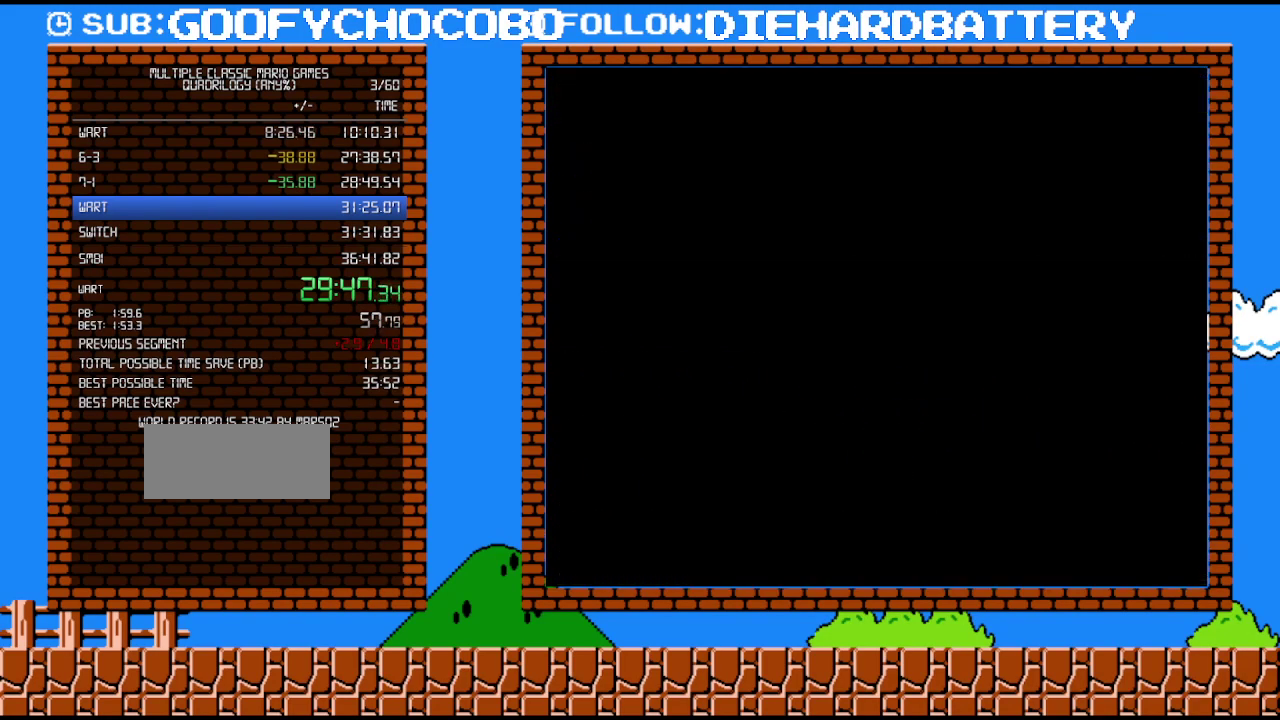
{"buttons": ["B", "DPAD_RIGHT"], "events": [[200, "DPAD_RIGHT", "down"]]}
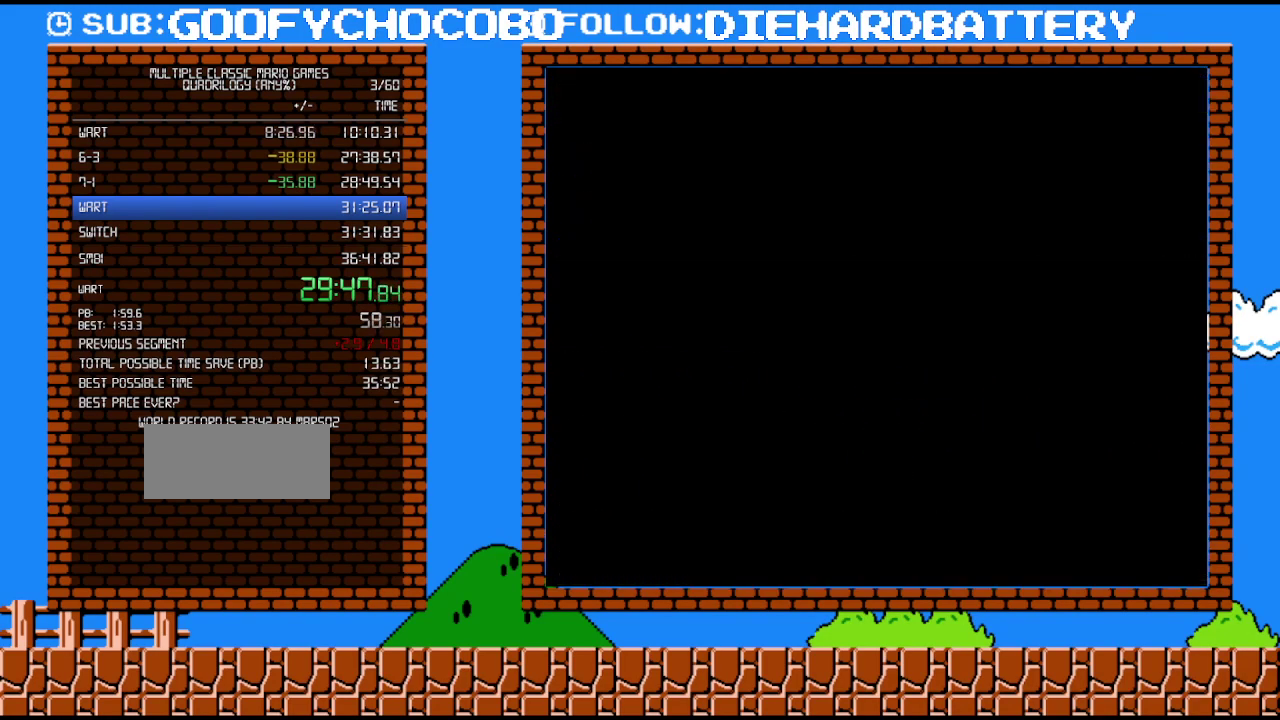
{"buttons": ["B", "DPAD_RIGHT"], "events": []}
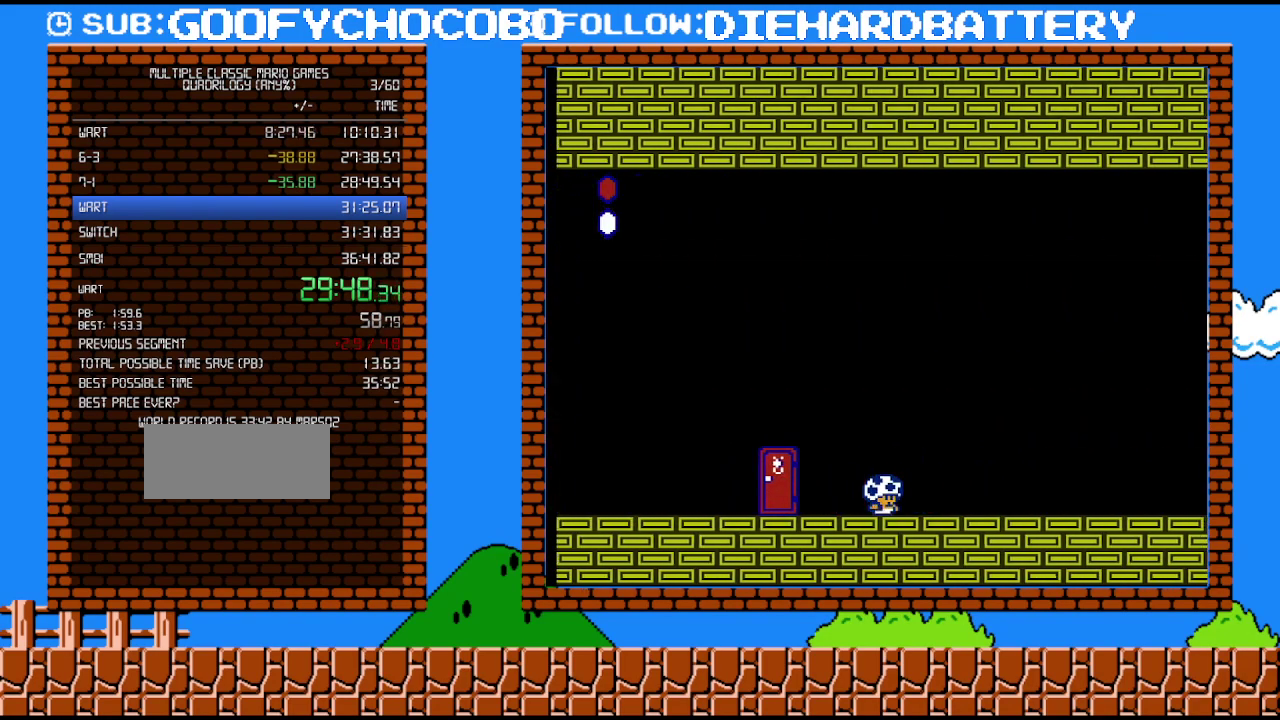
{"buttons": ["B", "DPAD_RIGHT"], "events": []}
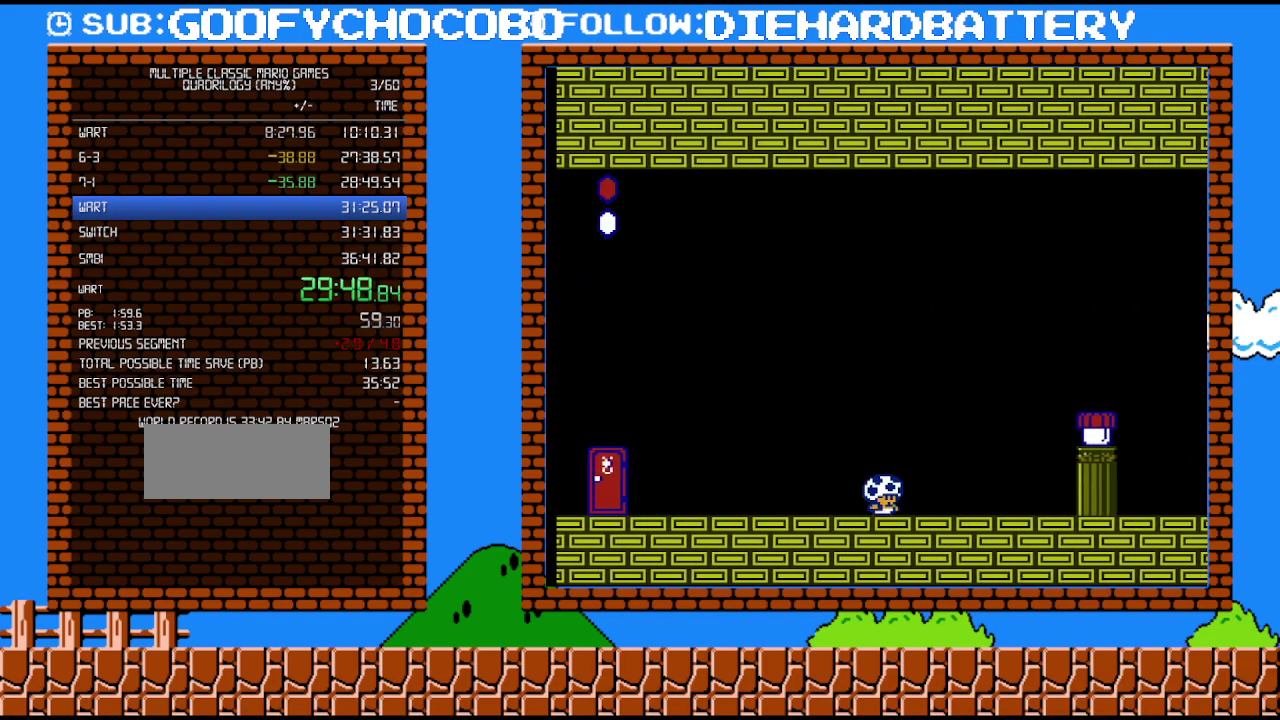
{"buttons": ["B", "DPAD_RIGHT"], "events": [[200, "A", "down"], [450, "A", "up"]]}
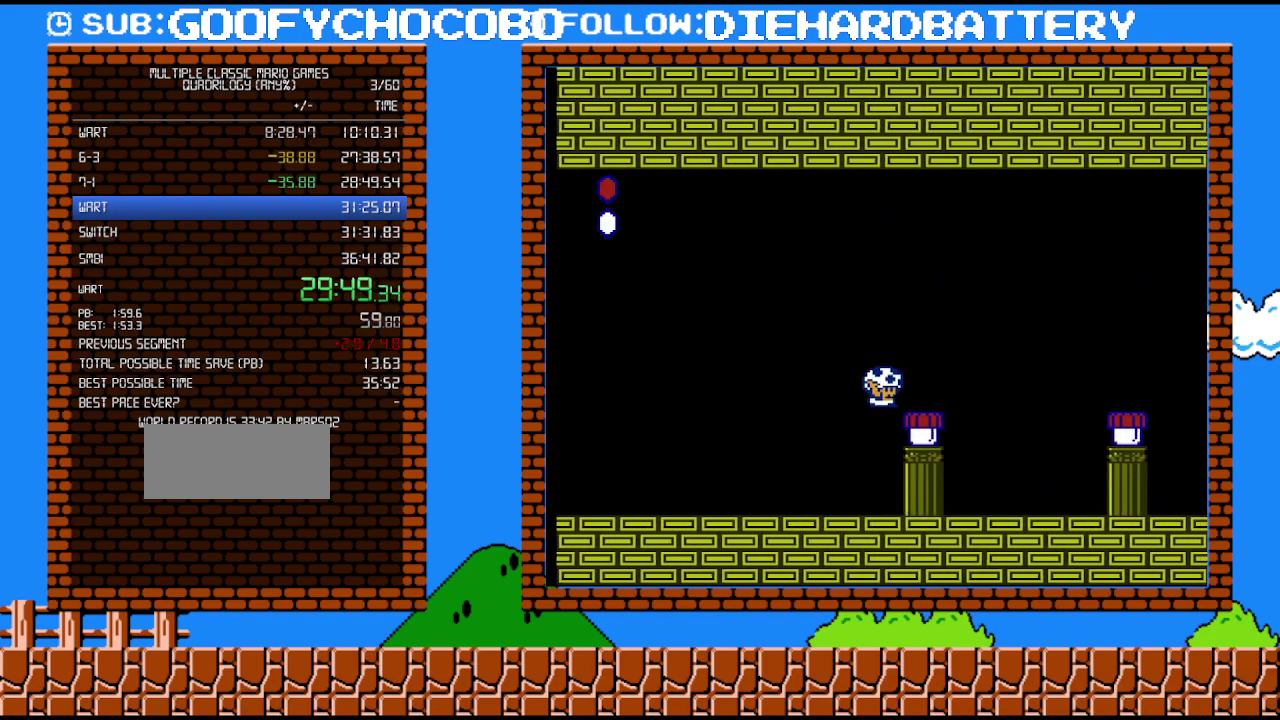
{"buttons": ["A", "B"], "events": [[167, "A", "down"], [400, "A", "up"], [417, "DPAD_RIGHT", "up"], [483, "A", "down"]]}
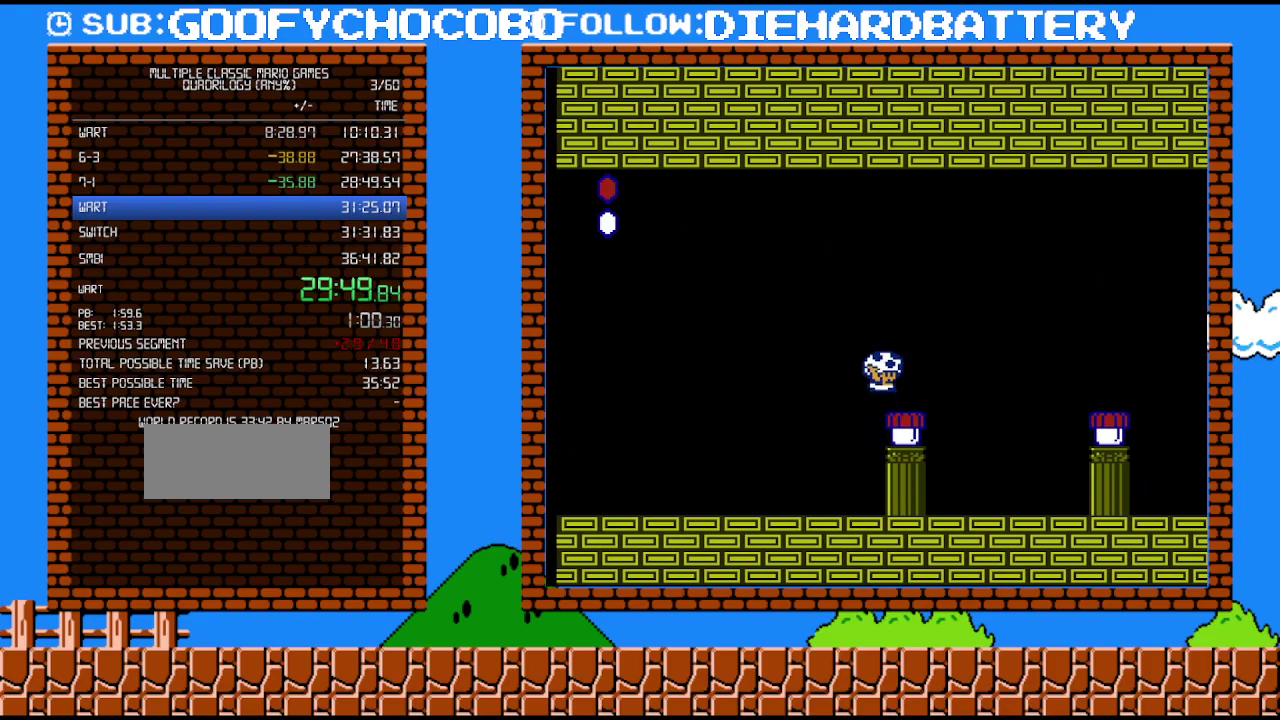
{"buttons": ["A", "B", "DPAD_RIGHT"], "events": [[83, "A", "up"], [133, "DPAD_RIGHT", "down"], [267, "DPAD_RIGHT", "up"], [333, "DPAD_RIGHT", "down"], [417, "A", "down"]]}
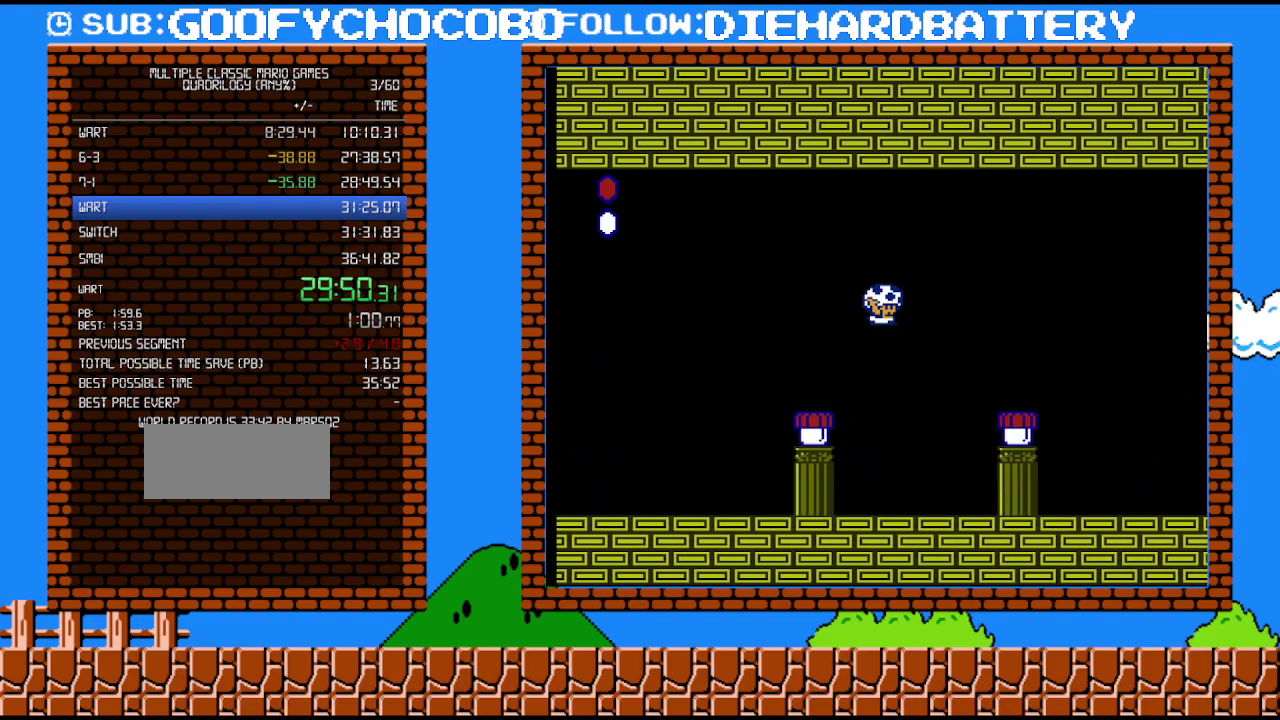
{"buttons": ["B", "DPAD_RIGHT"], "events": [[50, "A", "up"], [383, "B", "up"], [483, "B", "down"]]}
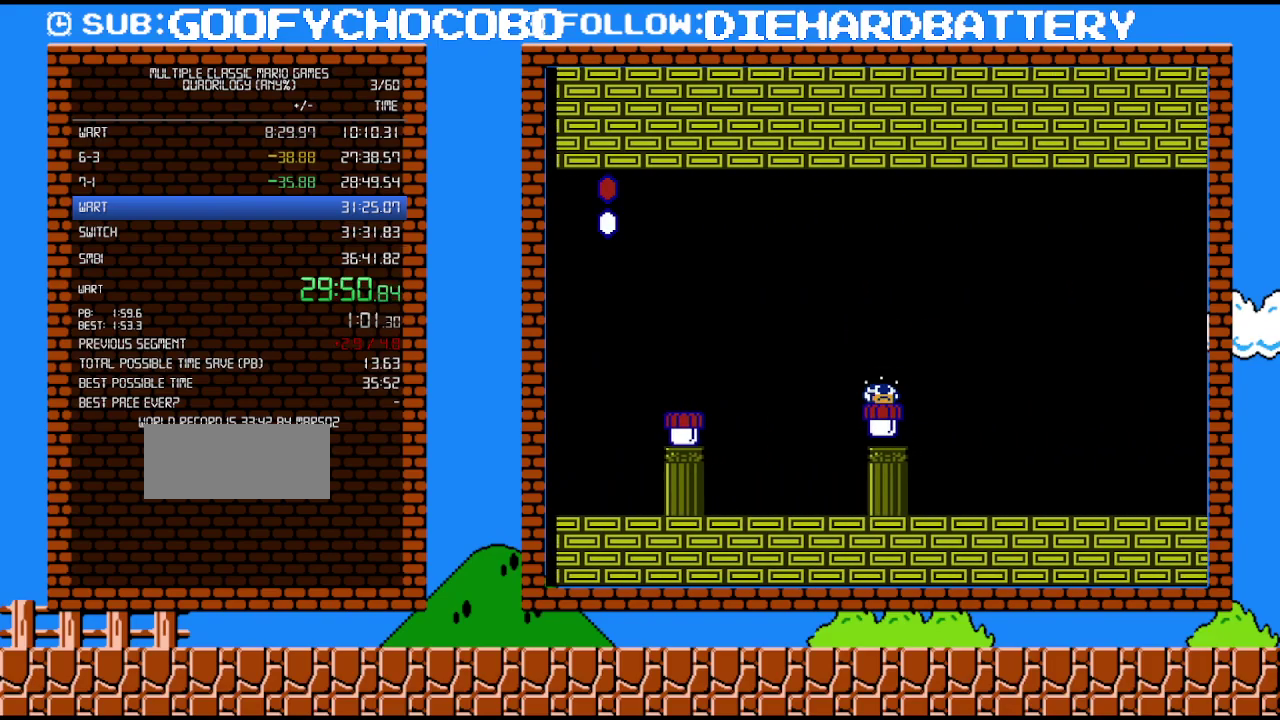
{"buttons": ["B", "DPAD_RIGHT"], "events": []}
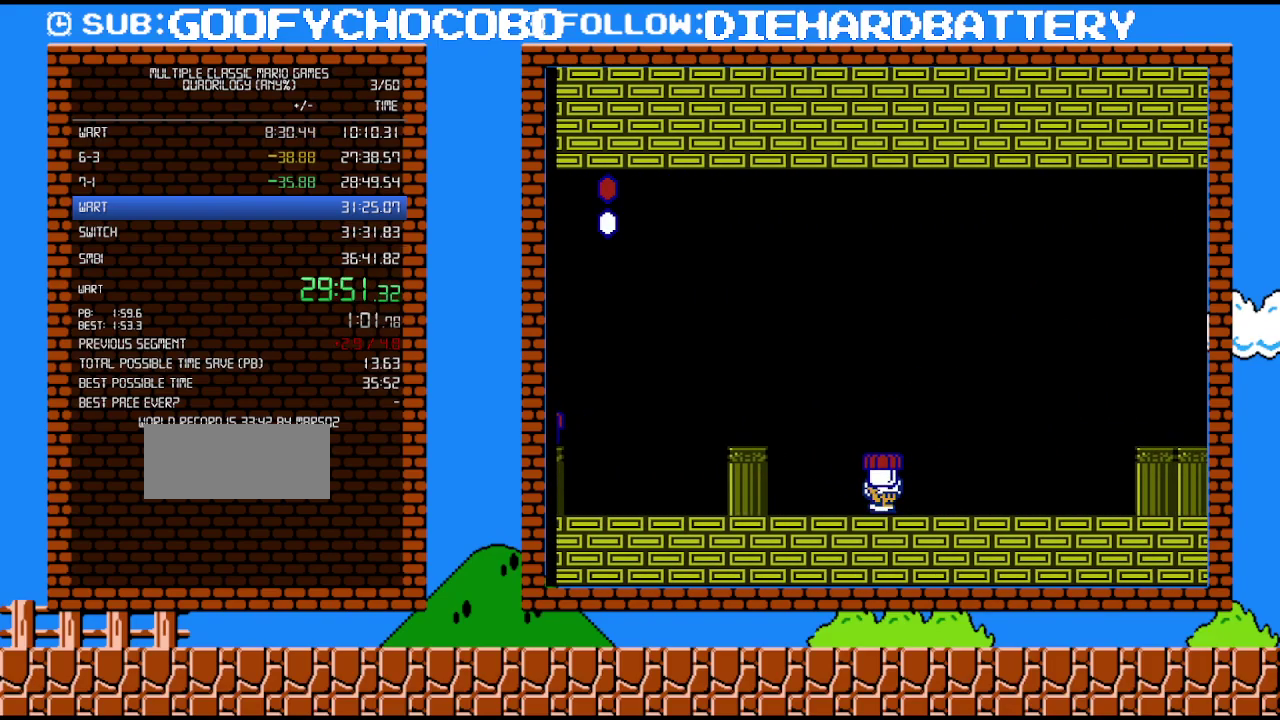
{"buttons": ["A", "B", "DPAD_RIGHT"], "events": [[367, "A", "down"]]}
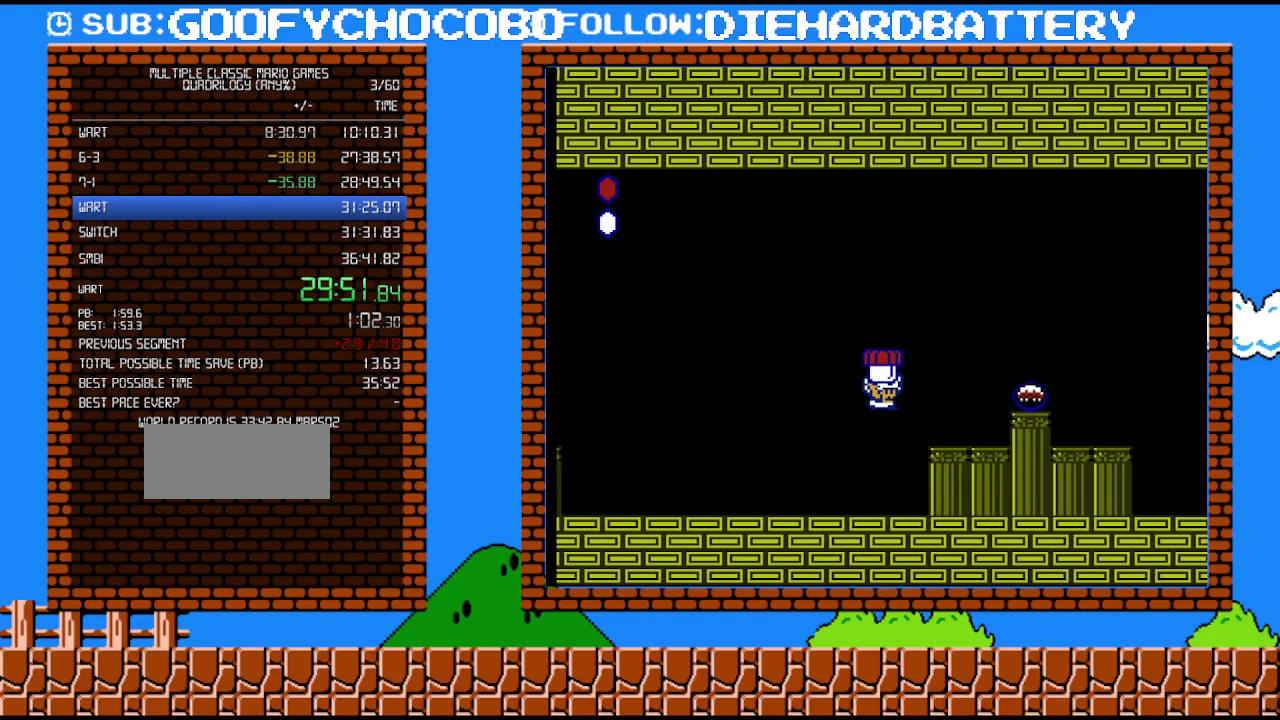
{"buttons": ["A", "B"], "events": [[117, "A", "up"], [367, "DPAD_RIGHT", "up"], [383, "A", "down"]]}
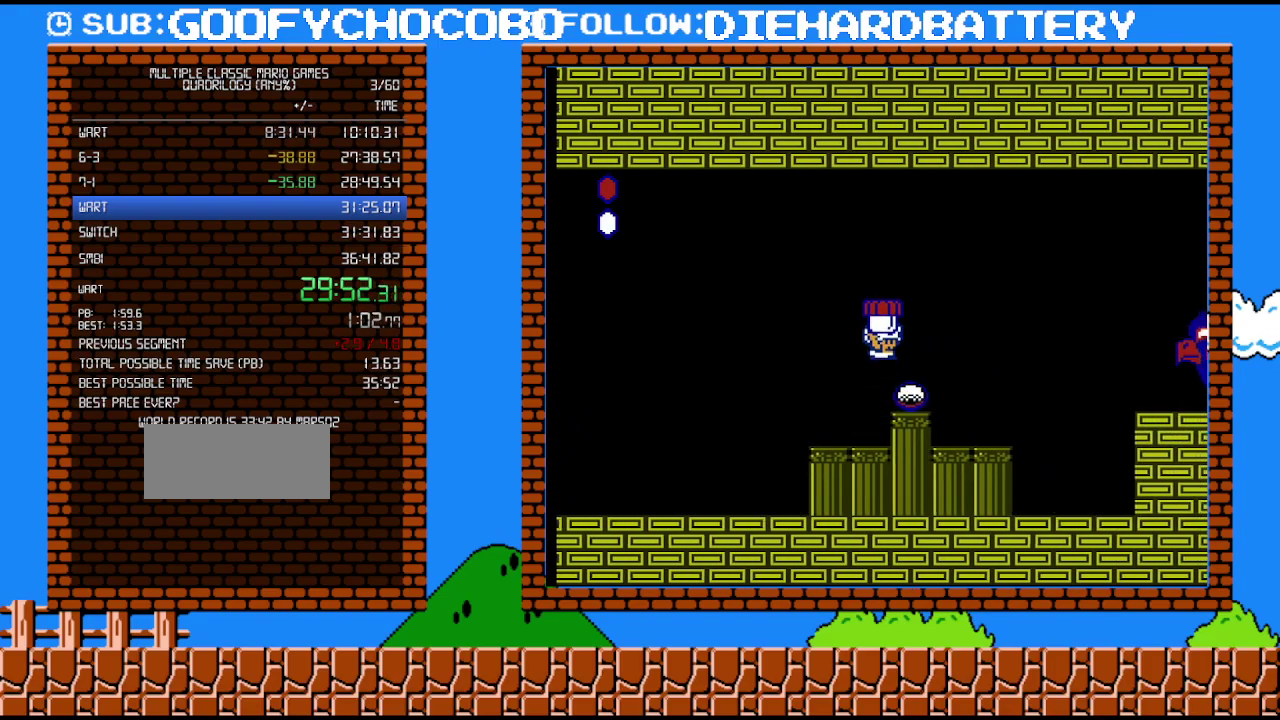
{"buttons": ["B"], "events": [[17, "A", "up"], [17, "B", "up"], [17, "DPAD_RIGHT", "down"], [133, "DPAD_RIGHT", "up"], [367, "B", "down"], [433, "B", "up"], [483, "B", "down"]]}
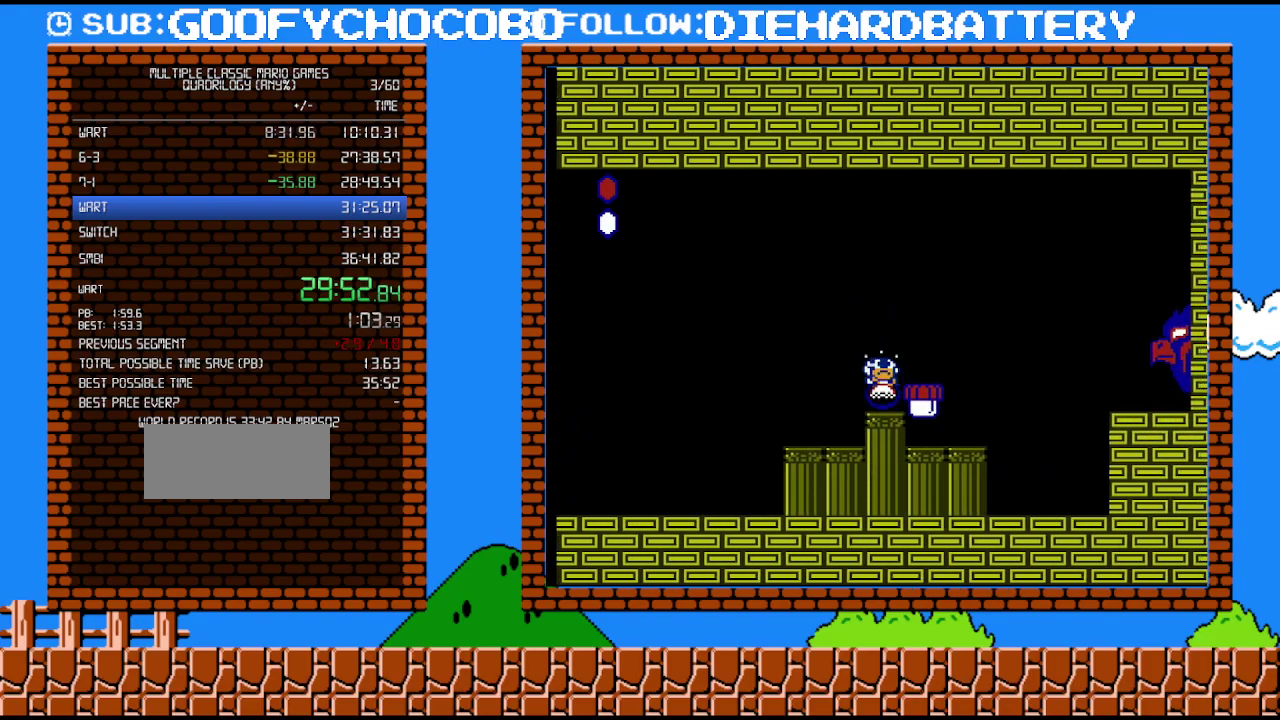
{"buttons": [], "events": [[167, "DPAD_RIGHT", "down"], [417, "B", "up"], [450, "DPAD_RIGHT", "up"]]}
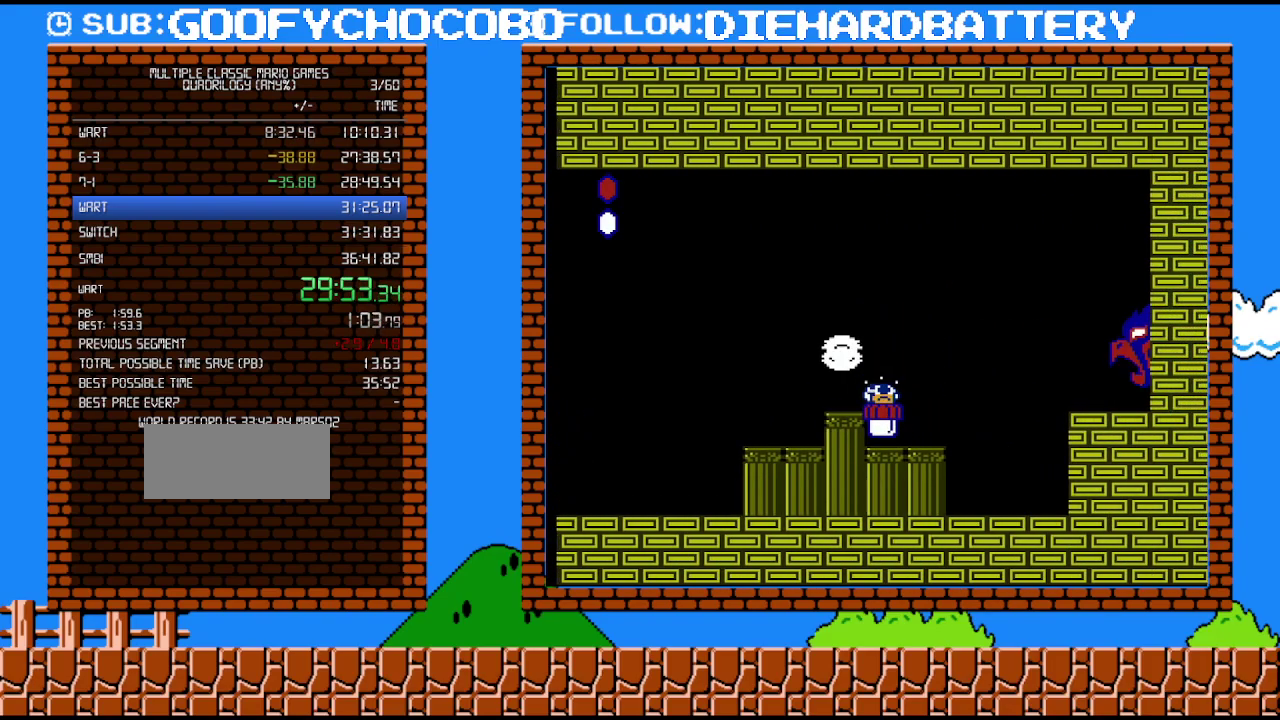
{"buttons": ["A", "B", "DPAD_RIGHT"], "events": [[17, "B", "down"], [350, "DPAD_RIGHT", "down"], [450, "A", "down"]]}
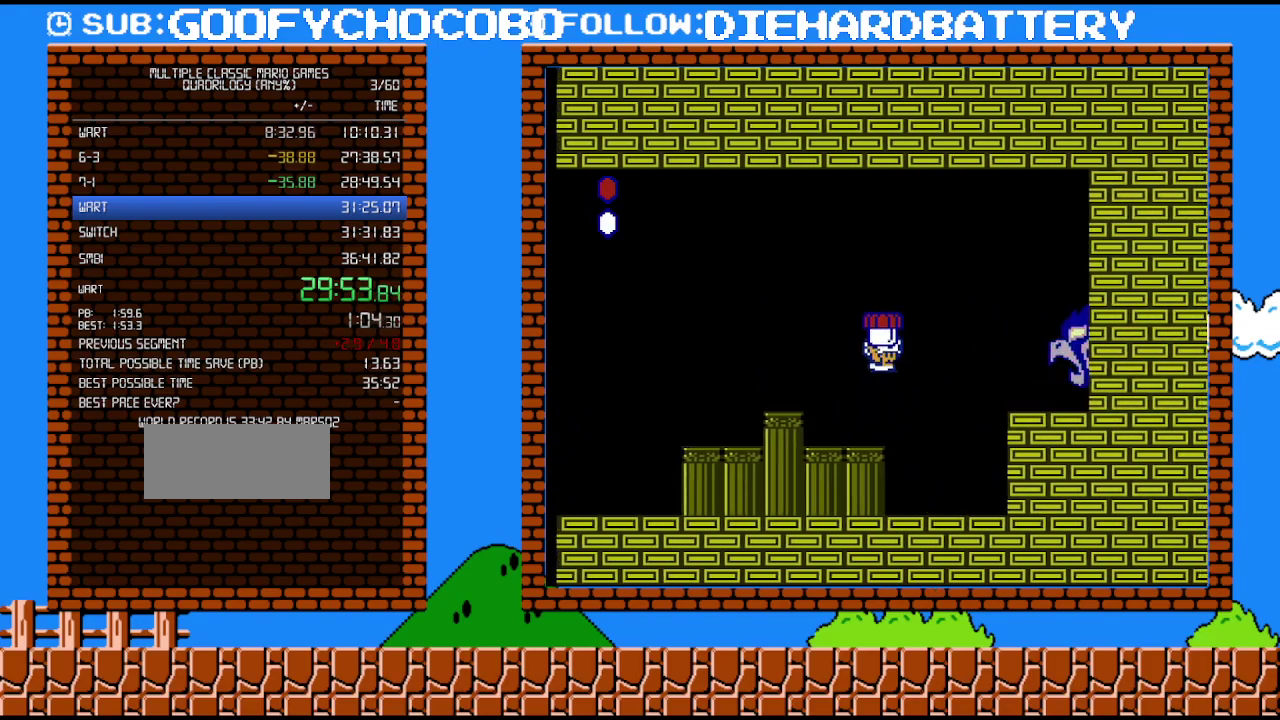
{"buttons": ["B", "DPAD_LEFT"], "events": [[200, "A", "up"], [200, "B", "up"], [200, "DPAD_RIGHT", "up"], [300, "B", "down"], [367, "DPAD_LEFT", "down"]]}
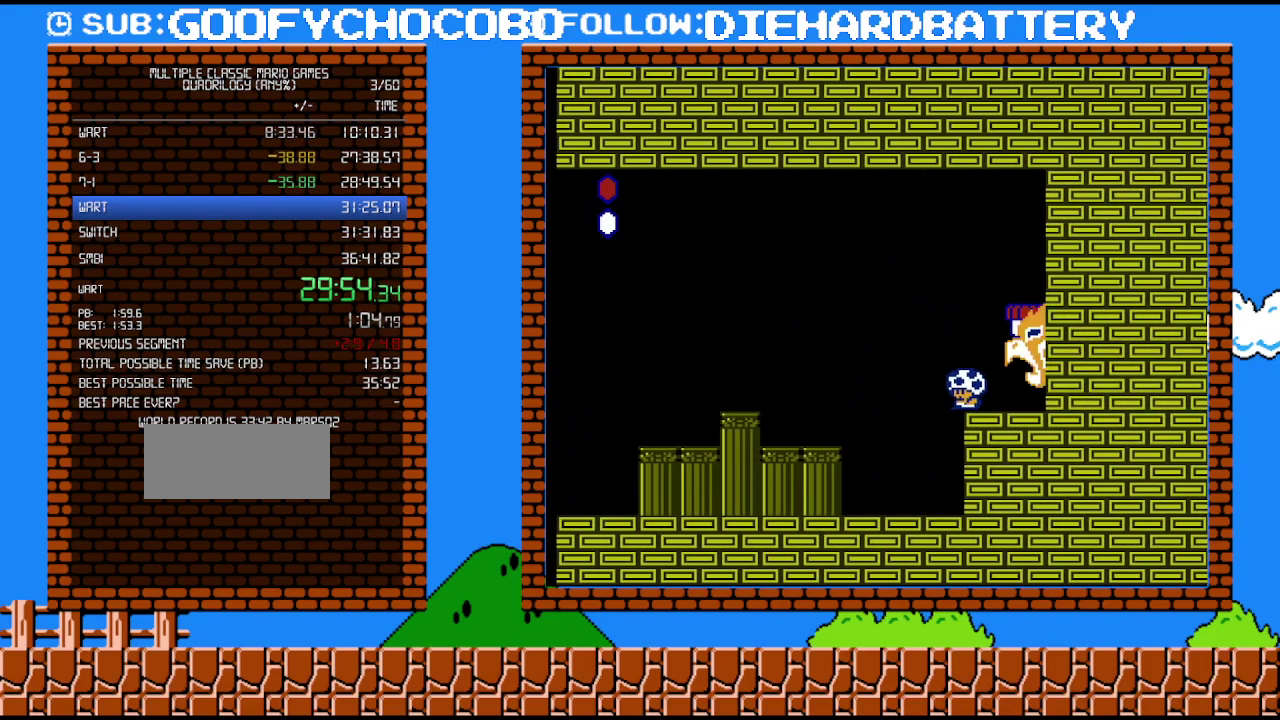
{"buttons": ["B"], "events": [[267, "DPAD_LEFT", "up"], [367, "A", "down"], [450, "A", "up"]]}